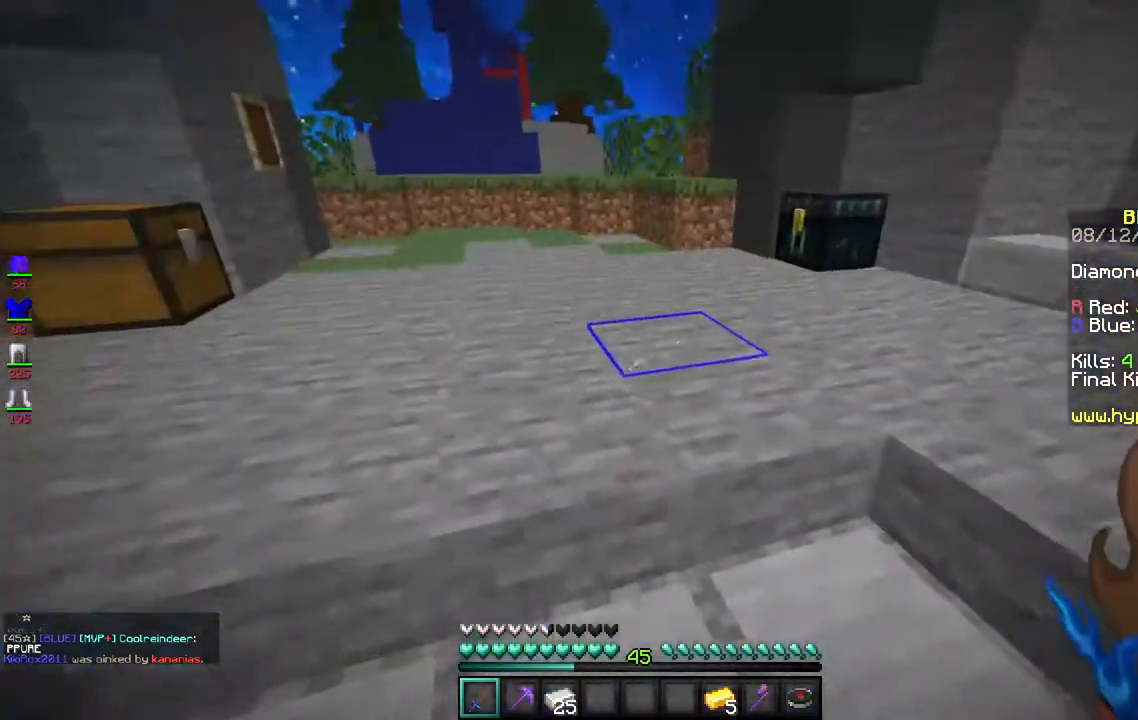
Gameplay with keyboard and mouse; each line is a JSON object with the keys and mouse buttons held at the frame after it. "events" lists presses ("down") and releases ("up") of "a", "d", "s", "space", "w", "mouse_left" and "mouse_right" between this image and that frame as [ms after this image, input, new state], when the widget could be followed in between. "mouse_left", "mouse_right" = the "left", "right" buttons of the "mouse" list. No other keys are recorded. Fast repeated clicks can show as one long hold. Mouse movement is not recorded.
{"keys": ["w"], "mouse": [], "events": [[450, "w", "down"]]}
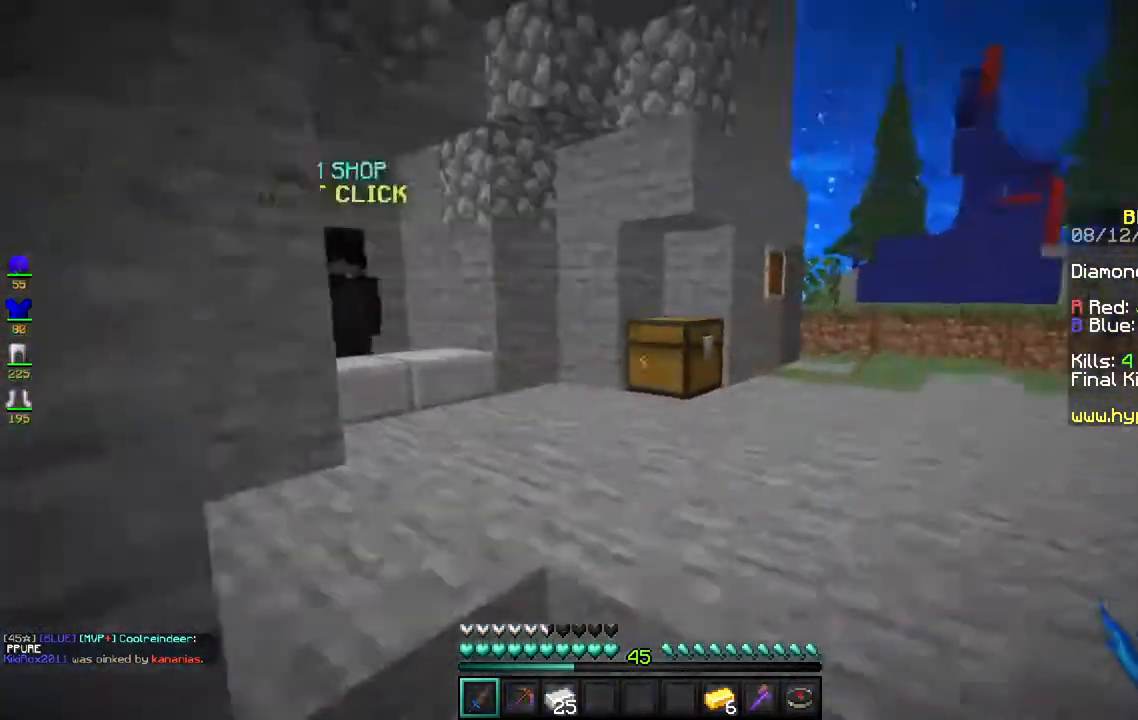
{"keys": ["w"], "mouse": [], "events": [[250, "w", "up"], [500, "w", "down"]]}
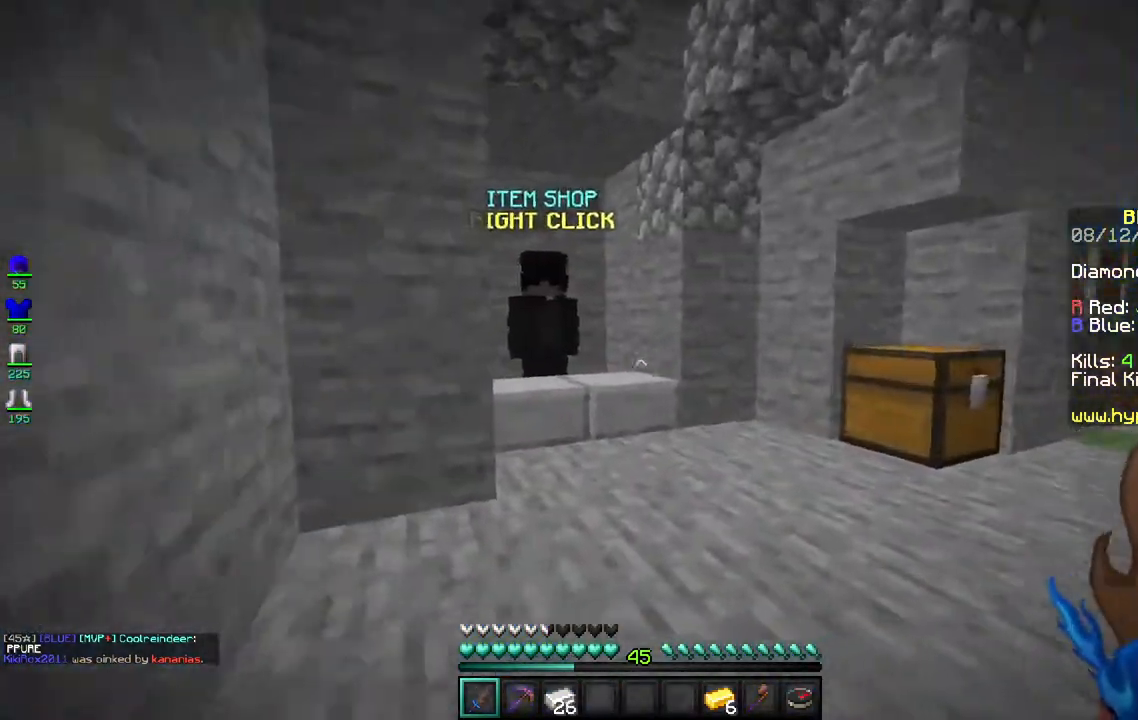
{"keys": ["w"], "mouse": [], "events": [[183, "a", "down"], [350, "a", "up"]]}
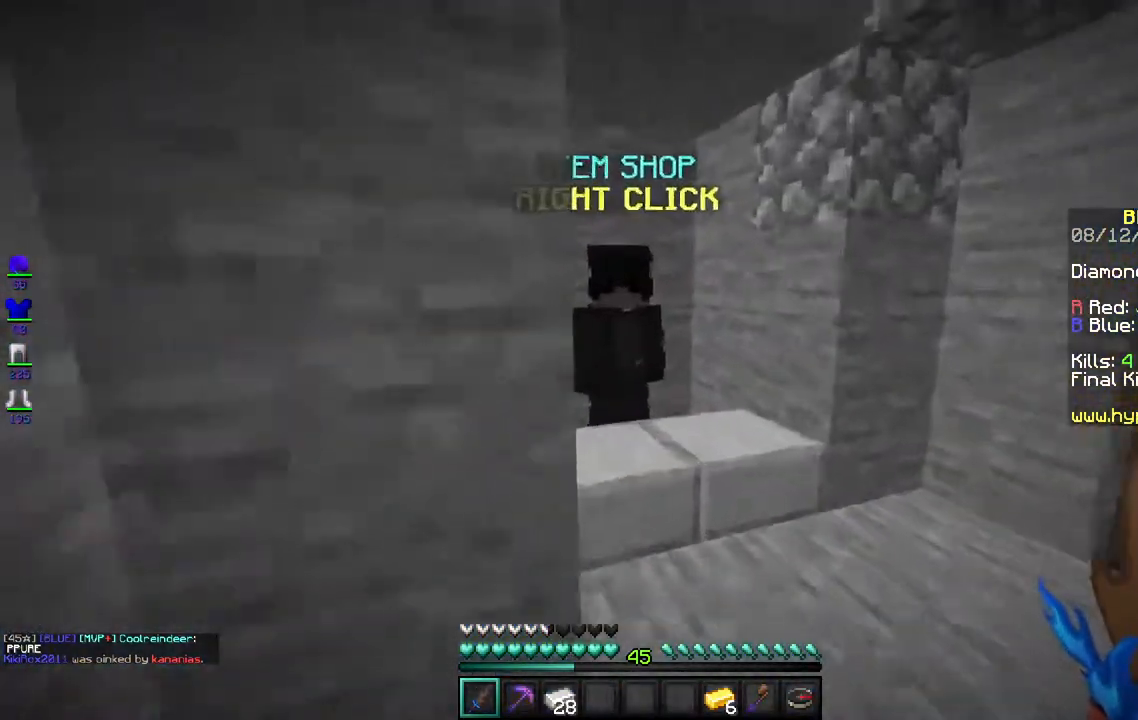
{"keys": ["s"], "mouse": [], "events": [[117, "s", "down"], [150, "w", "up"], [217, "mouse_right", "down"], [383, "mouse_right", "up"]]}
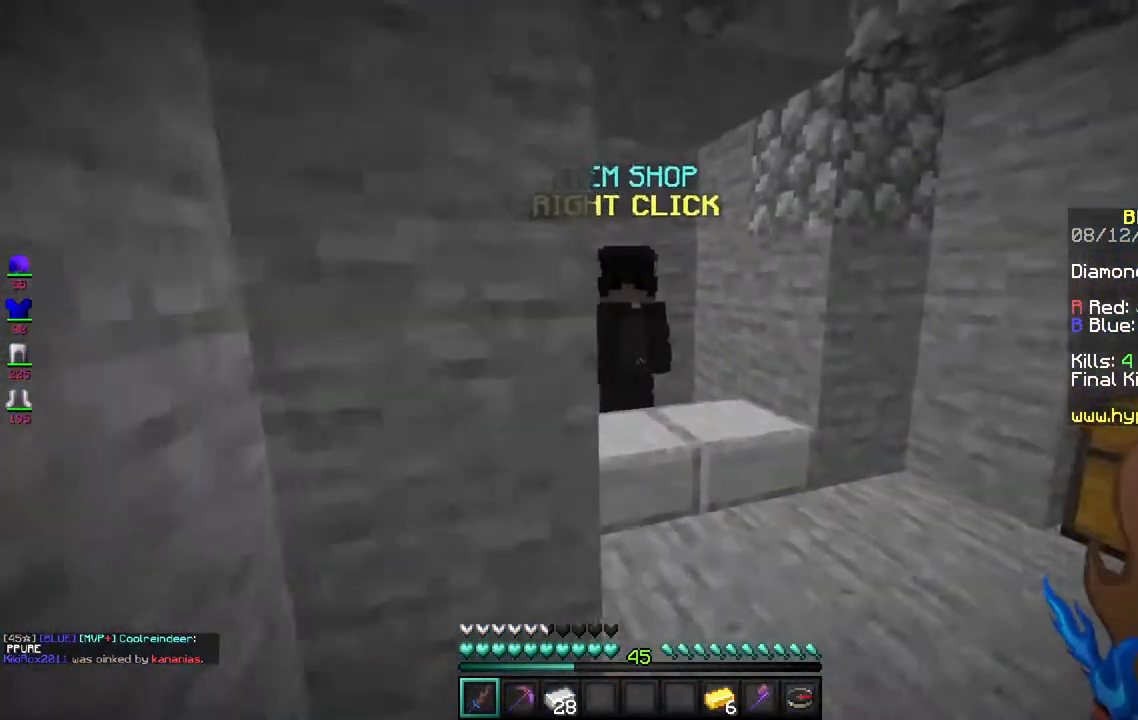
{"keys": ["s"], "mouse": [], "events": []}
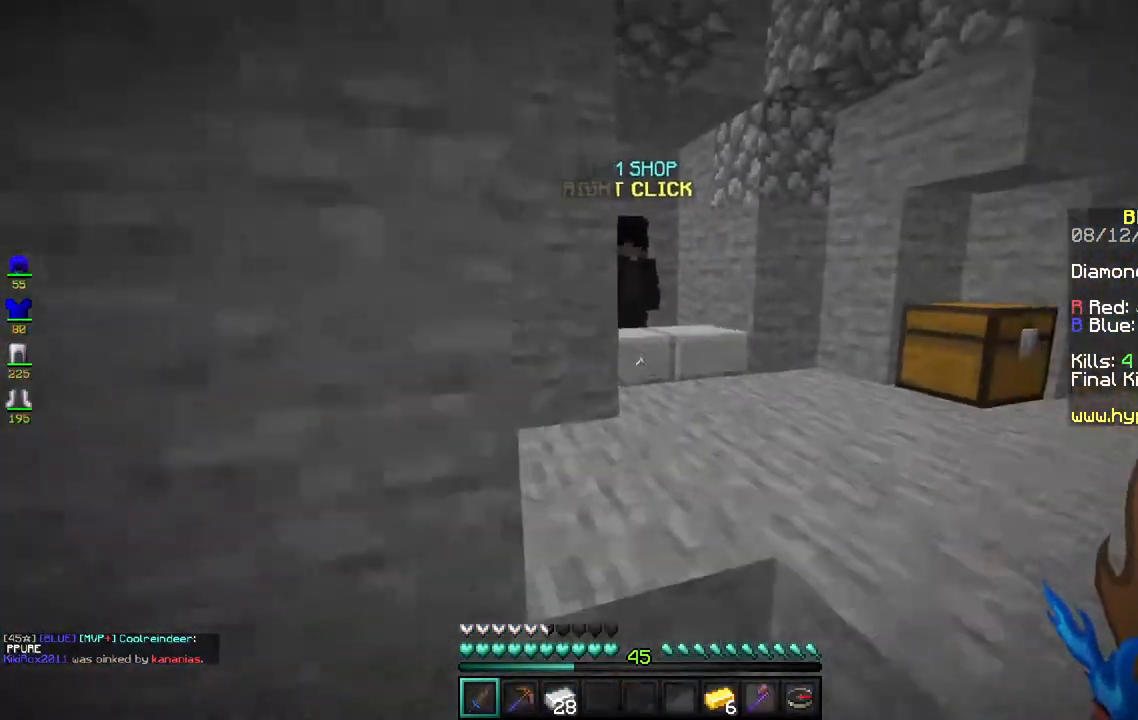
{"keys": ["s"], "mouse": [], "events": []}
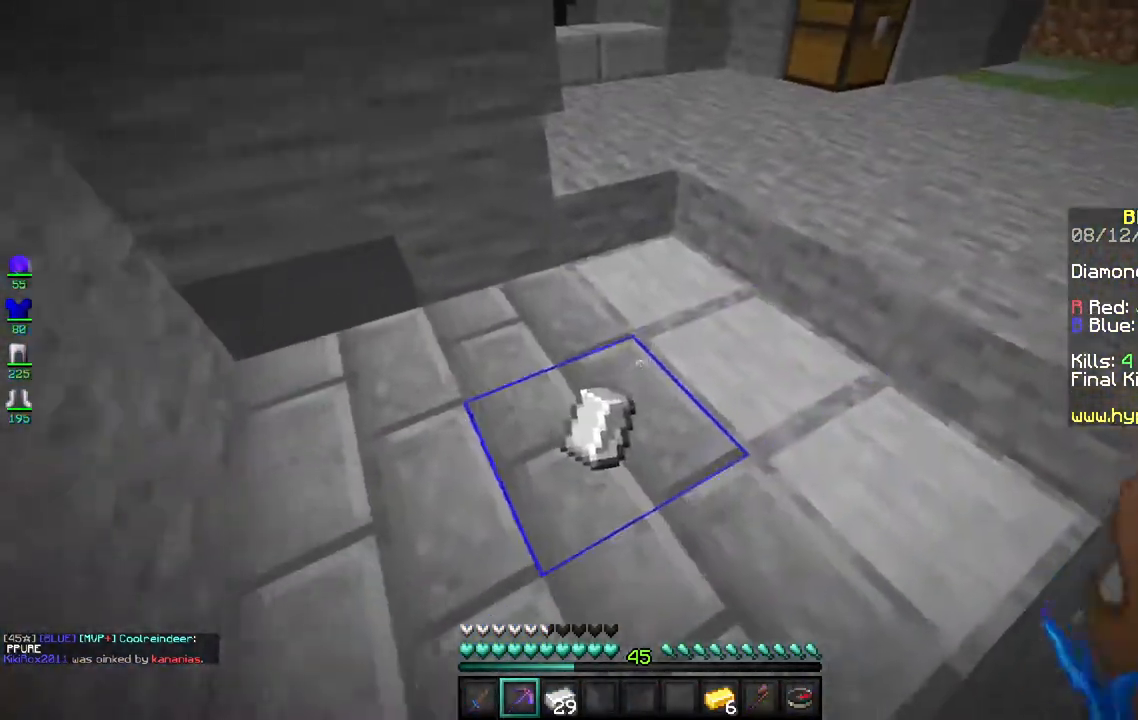
{"keys": ["s"], "mouse": [], "events": []}
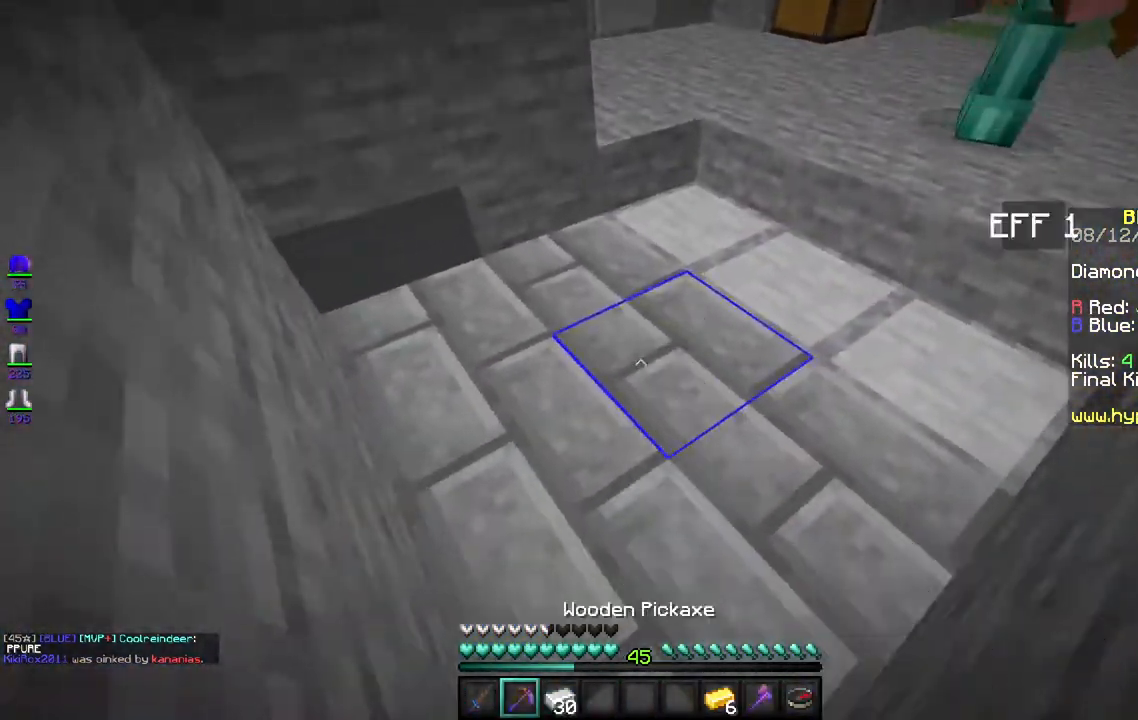
{"keys": [], "mouse": [], "events": [[167, "s", "up"]]}
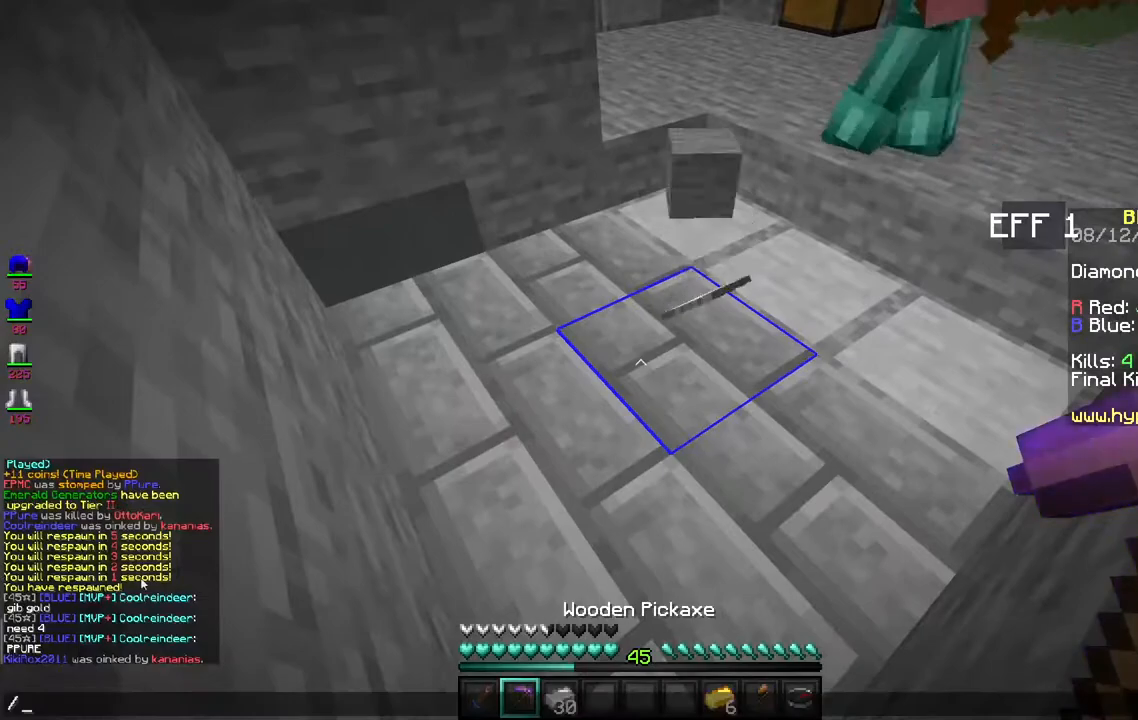
{"keys": [], "mouse": [], "events": []}
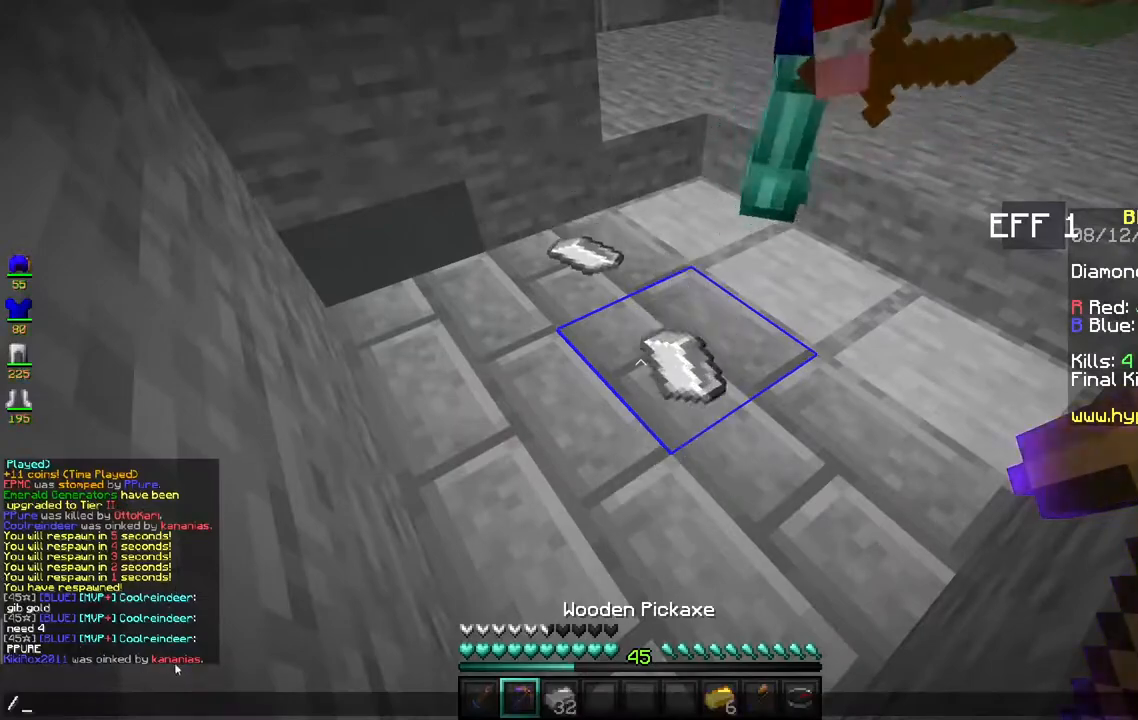
{"keys": [], "mouse": [], "events": []}
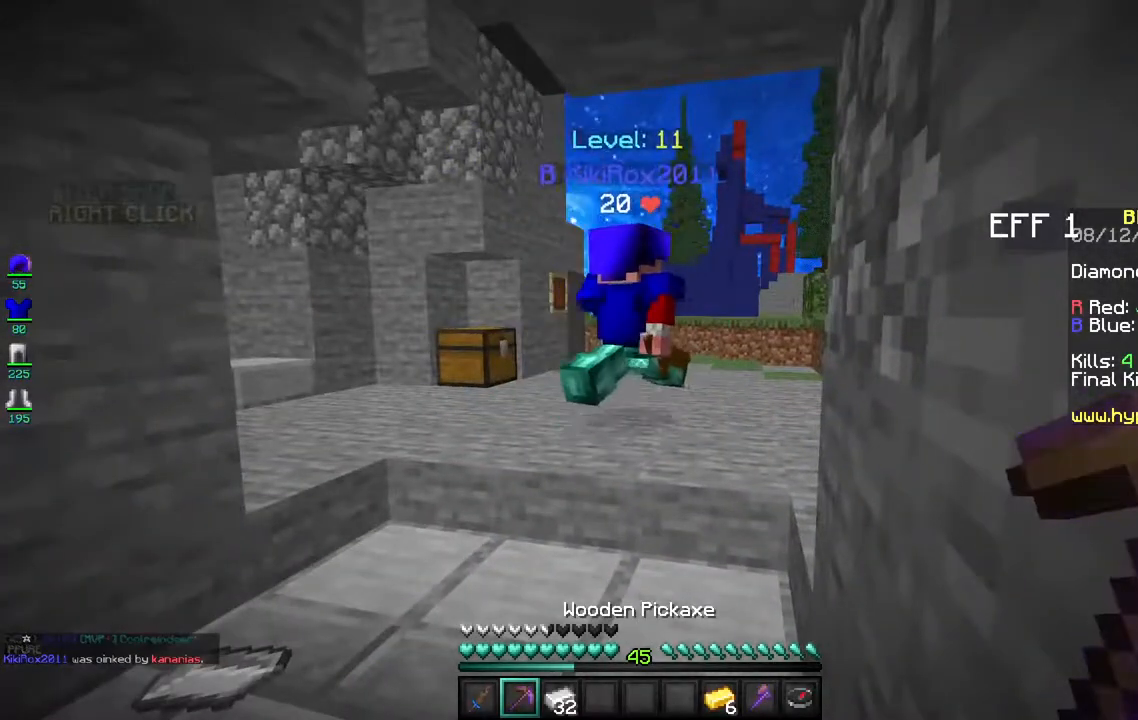
{"keys": [], "mouse": [], "events": []}
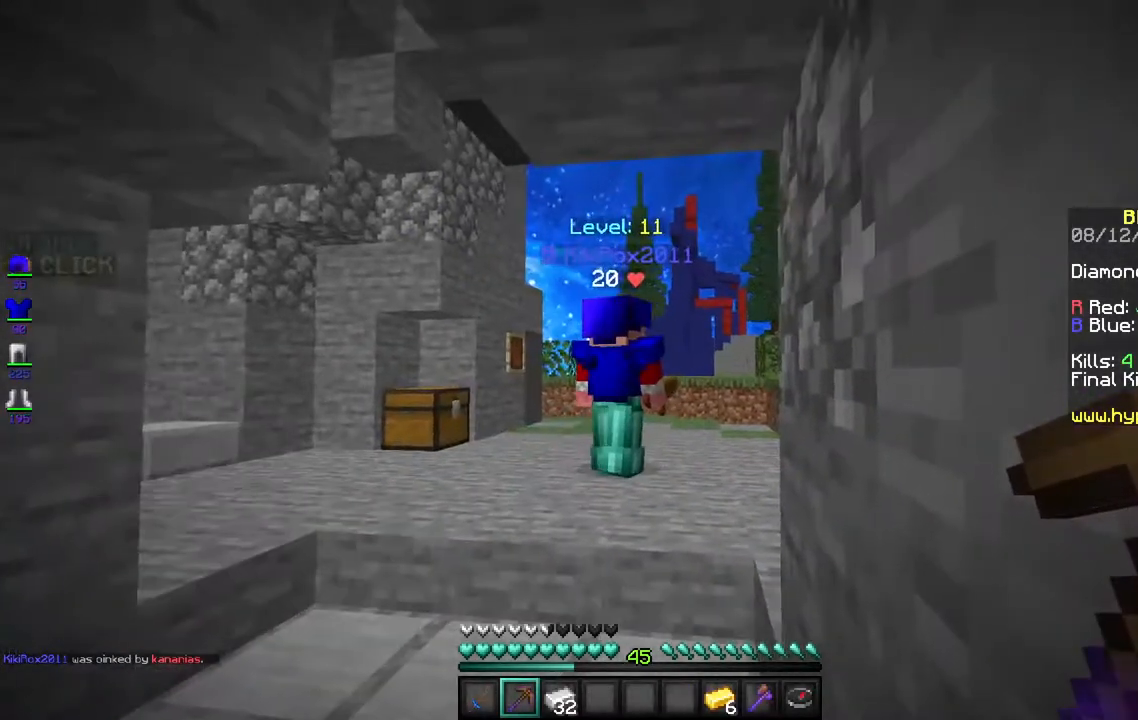
{"keys": [], "mouse": [], "events": []}
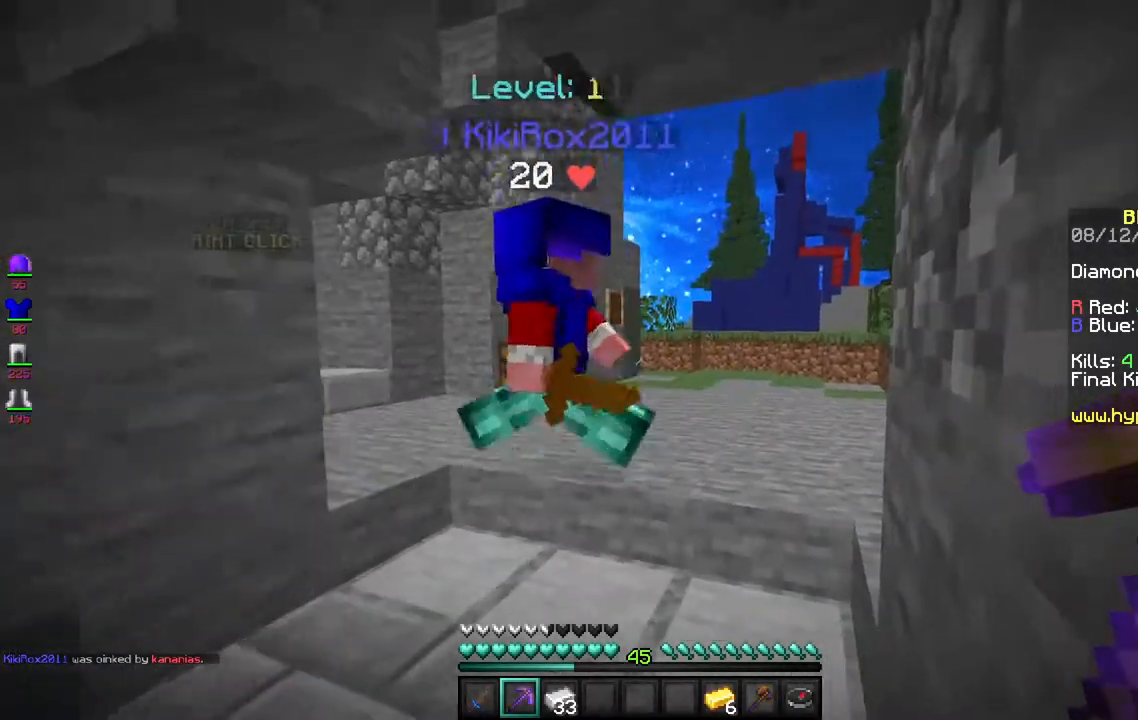
{"keys": [], "mouse": [], "events": []}
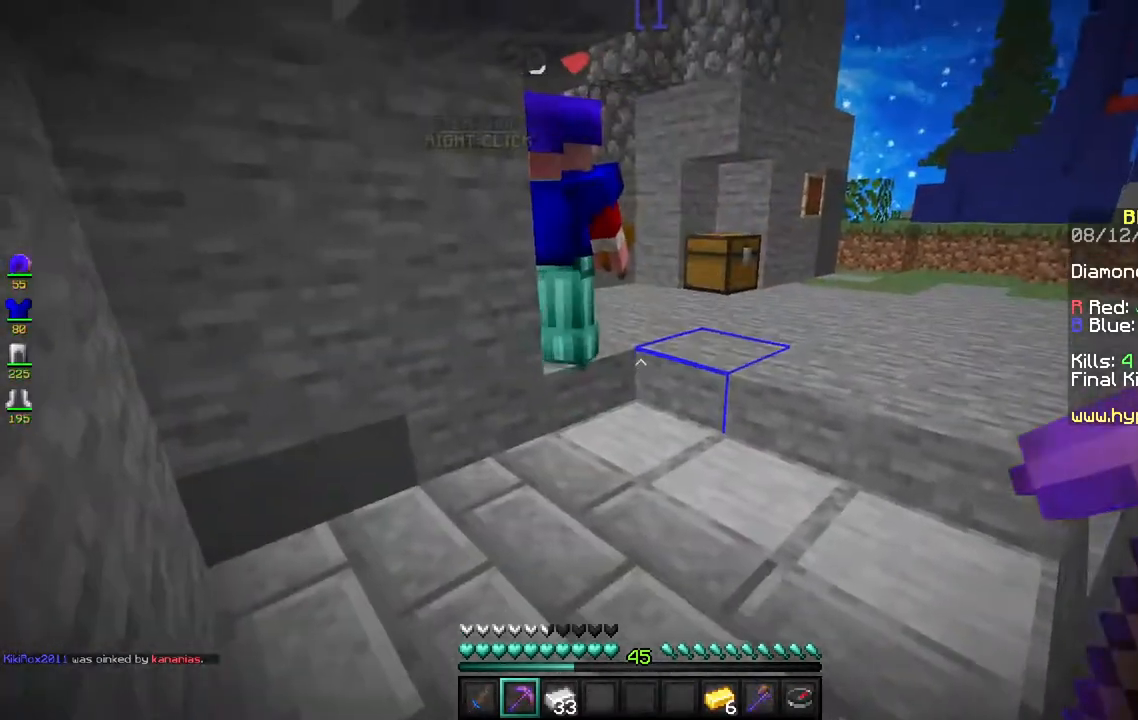
{"keys": [], "mouse": [], "events": []}
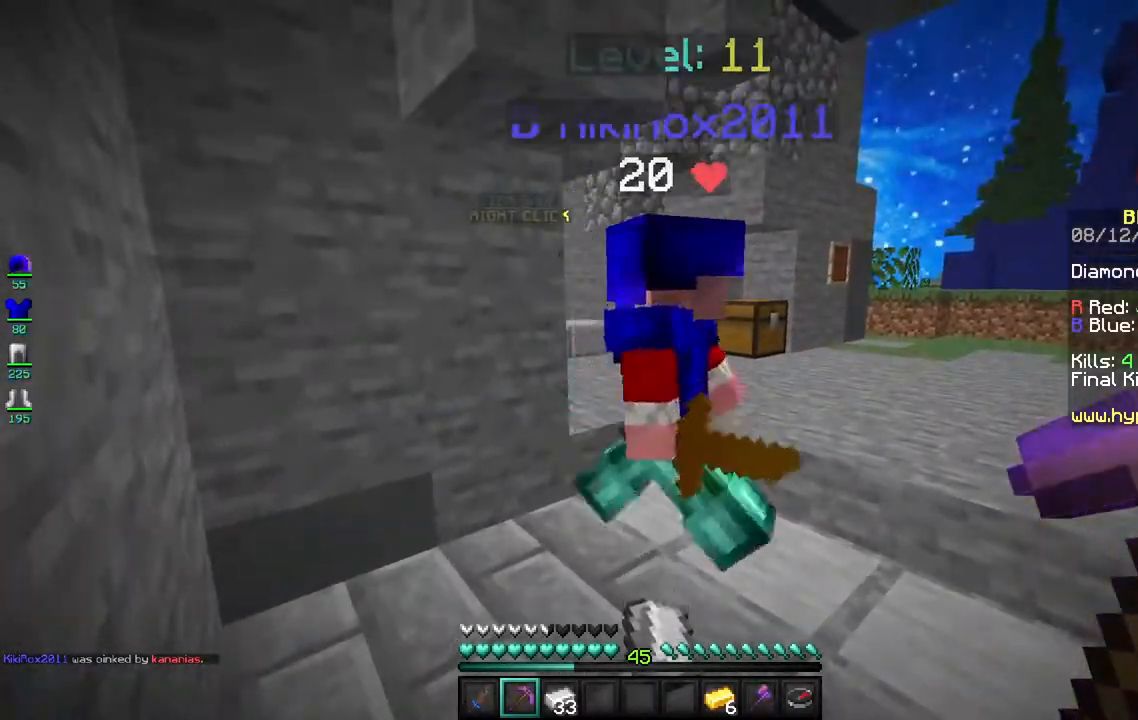
{"keys": [], "mouse": [], "events": []}
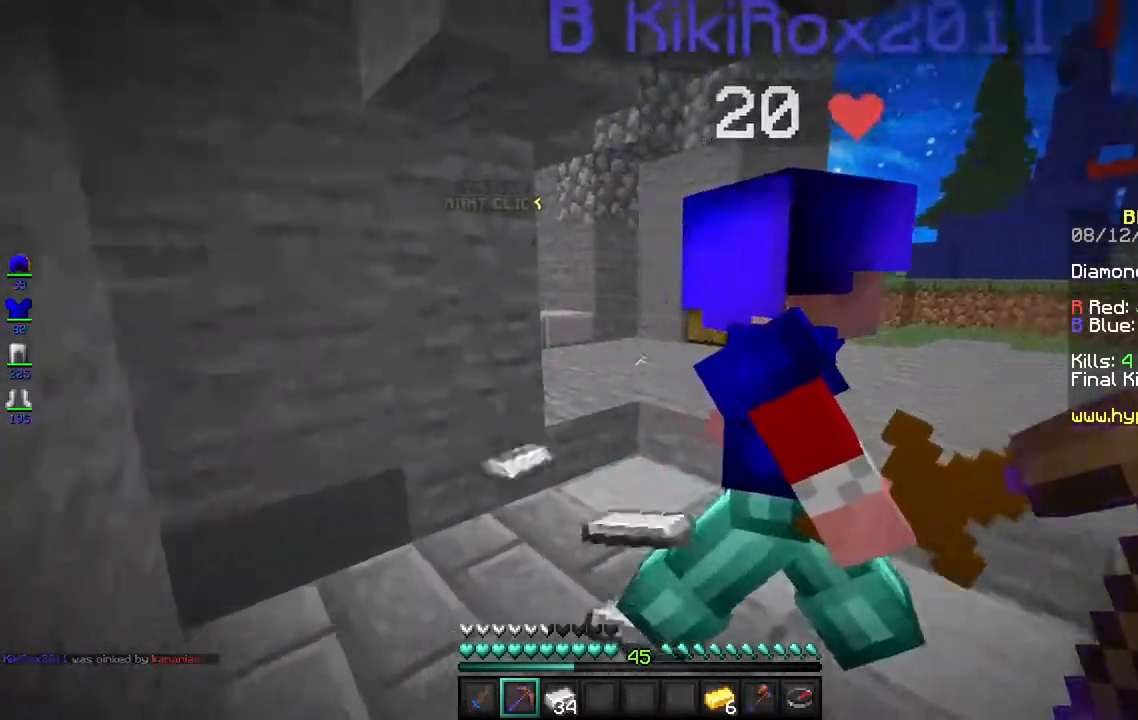
{"keys": [], "mouse": [], "events": []}
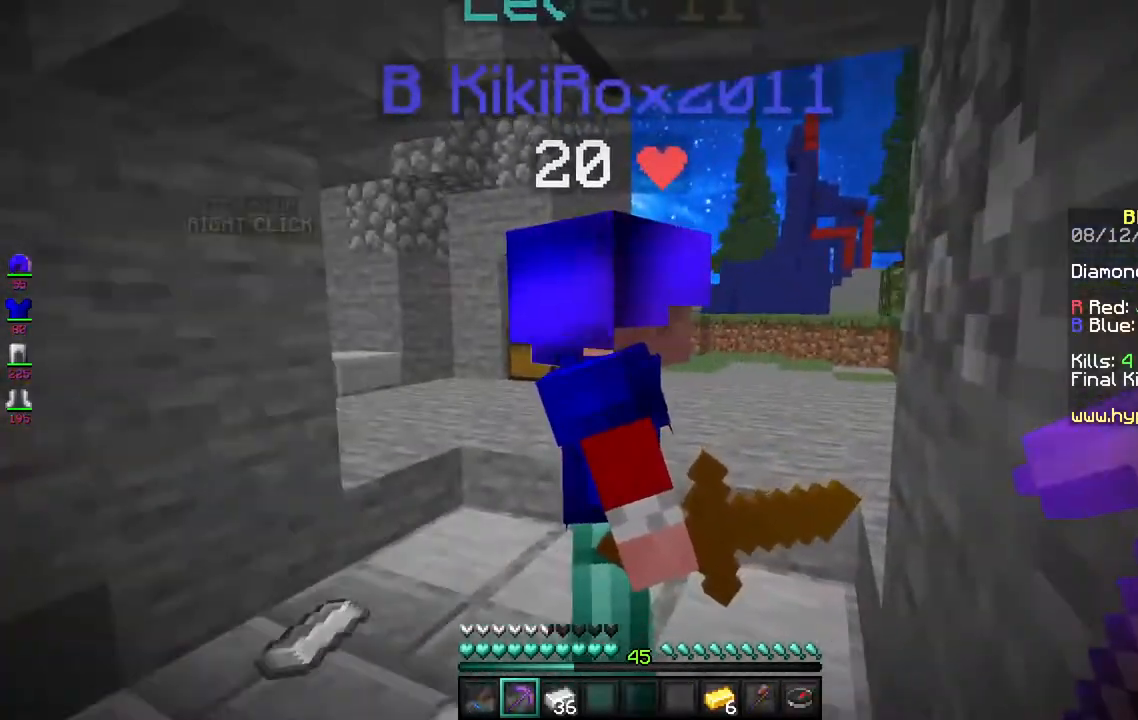
{"keys": [], "mouse": [], "events": []}
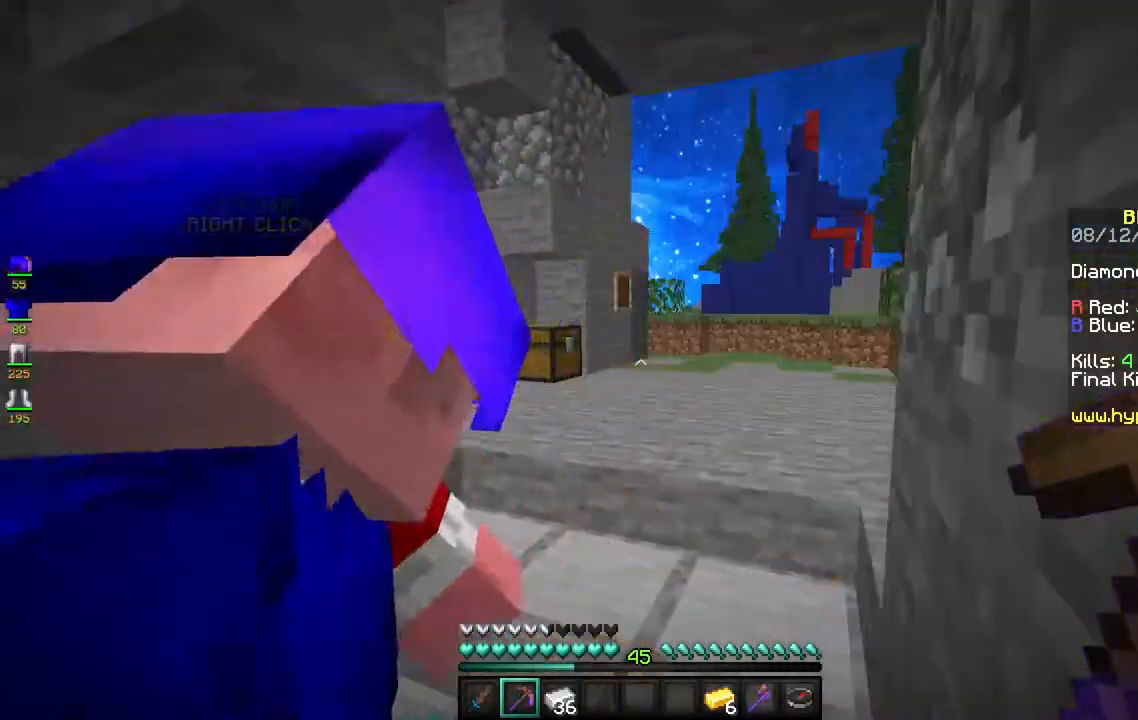
{"keys": ["d", "s"], "mouse": [], "events": [[267, "d", "down"], [483, "s", "down"]]}
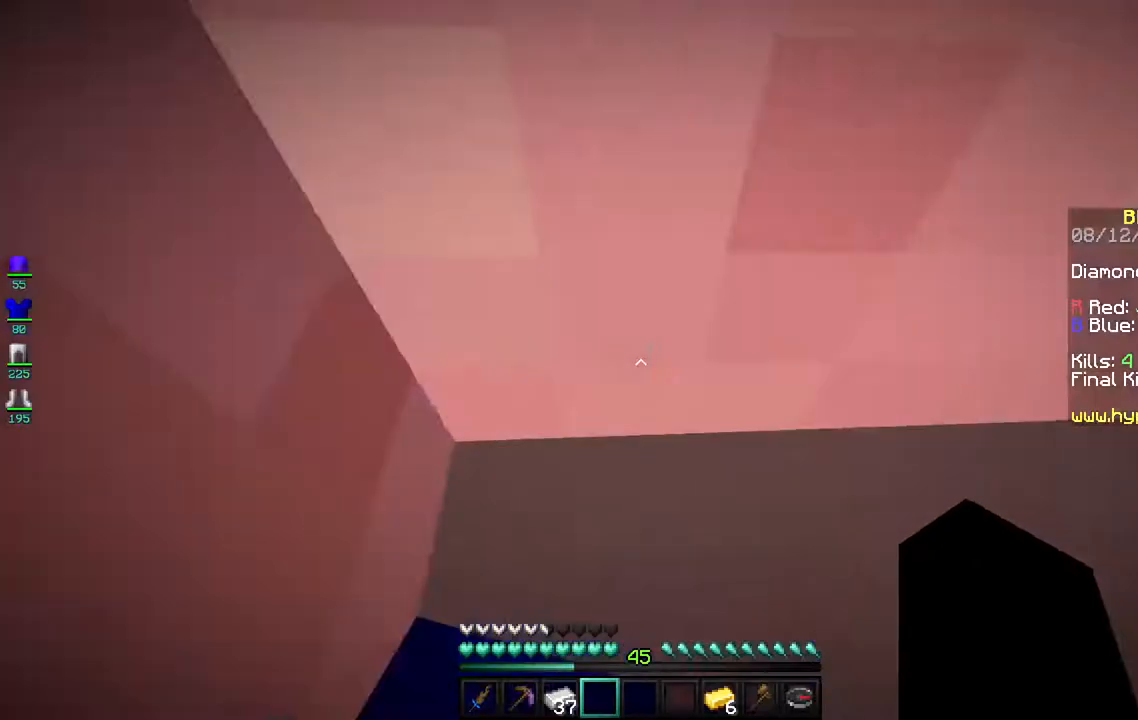
{"keys": ["a", "s"], "mouse": [], "events": [[167, "d", "up"], [317, "a", "down"]]}
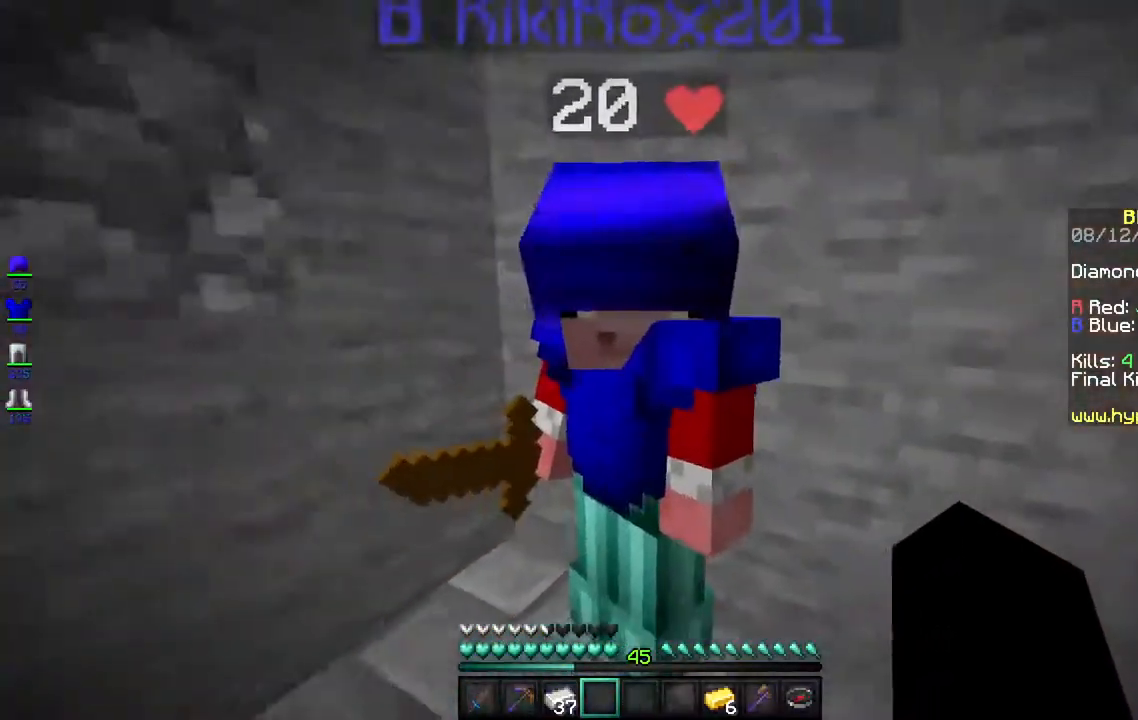
{"keys": [], "mouse": [], "events": [[67, "s", "up"], [167, "a", "up"]]}